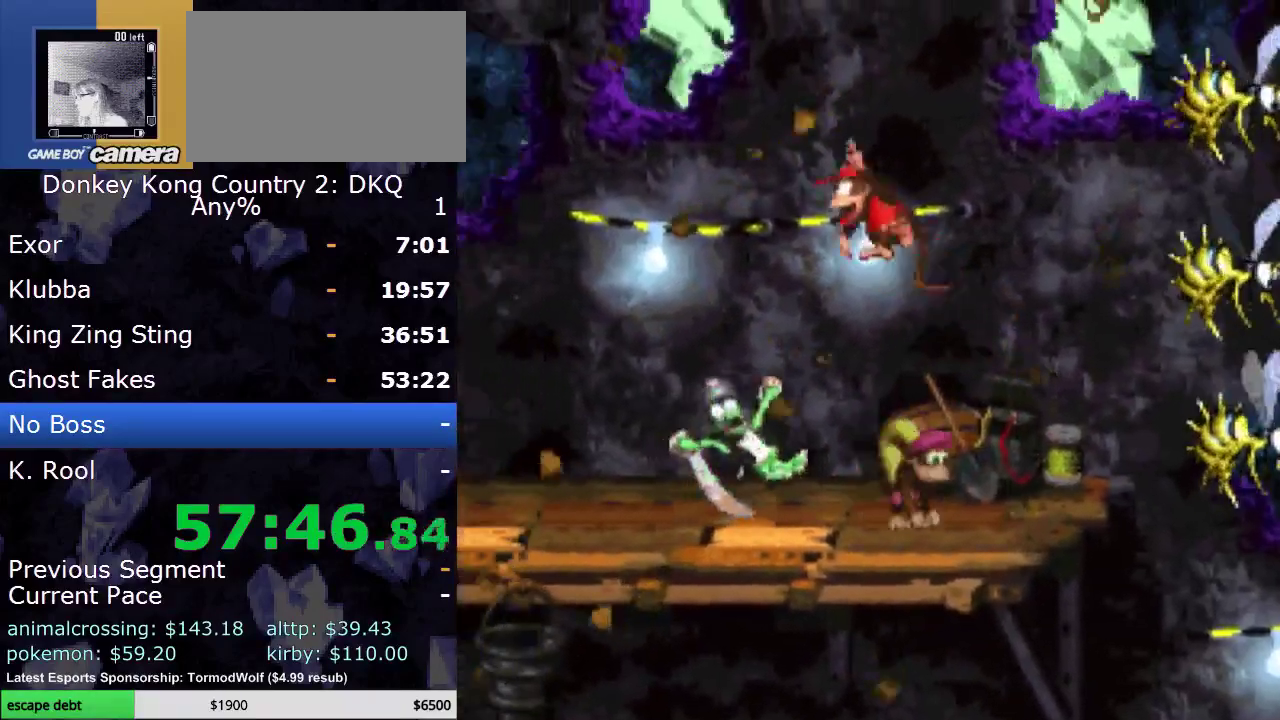
Gameplay with a controller (Nintendo layout); each line is a JSON object with the inputs held at the frame after it. "events" lists button and stick changes between this image and that frame as [ms after this image, input, new state], when the widget could be followed in between. Not read: L3 R3.
{"buttons": ["Y", "DPAD_LEFT"], "events": [[383, "B", "up"]]}
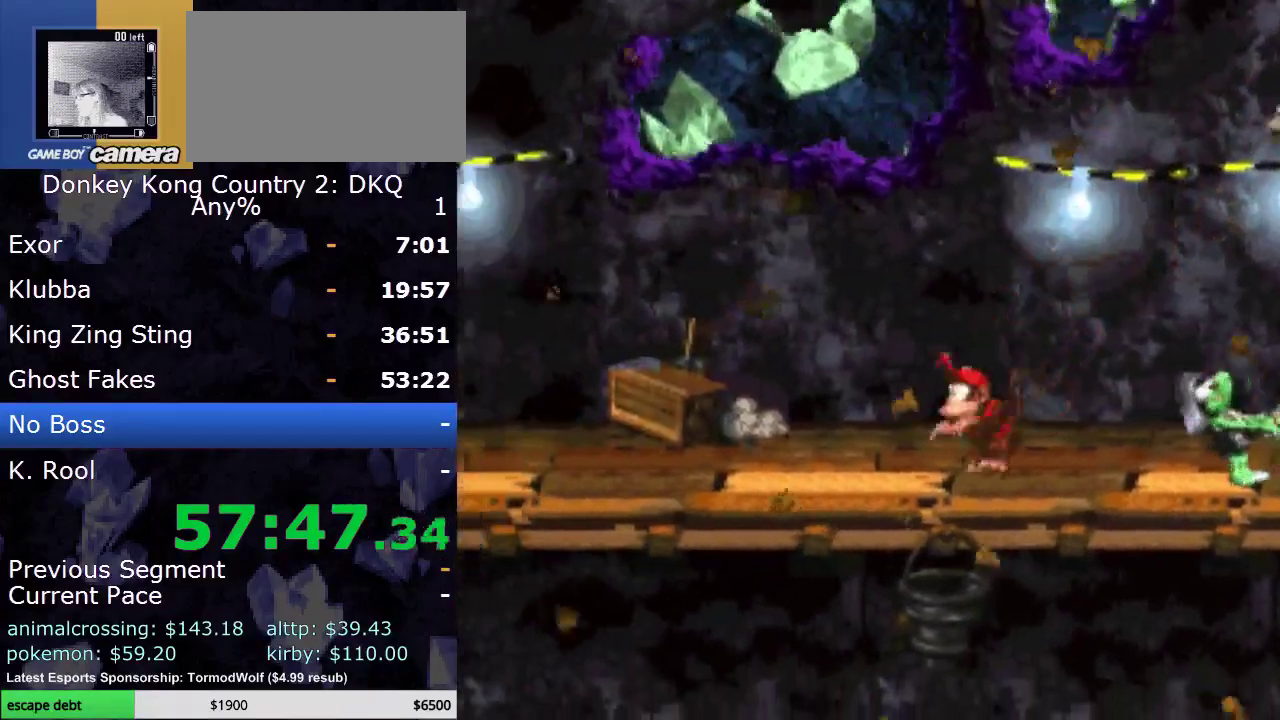
{"buttons": ["Y", "DPAD_LEFT"], "events": []}
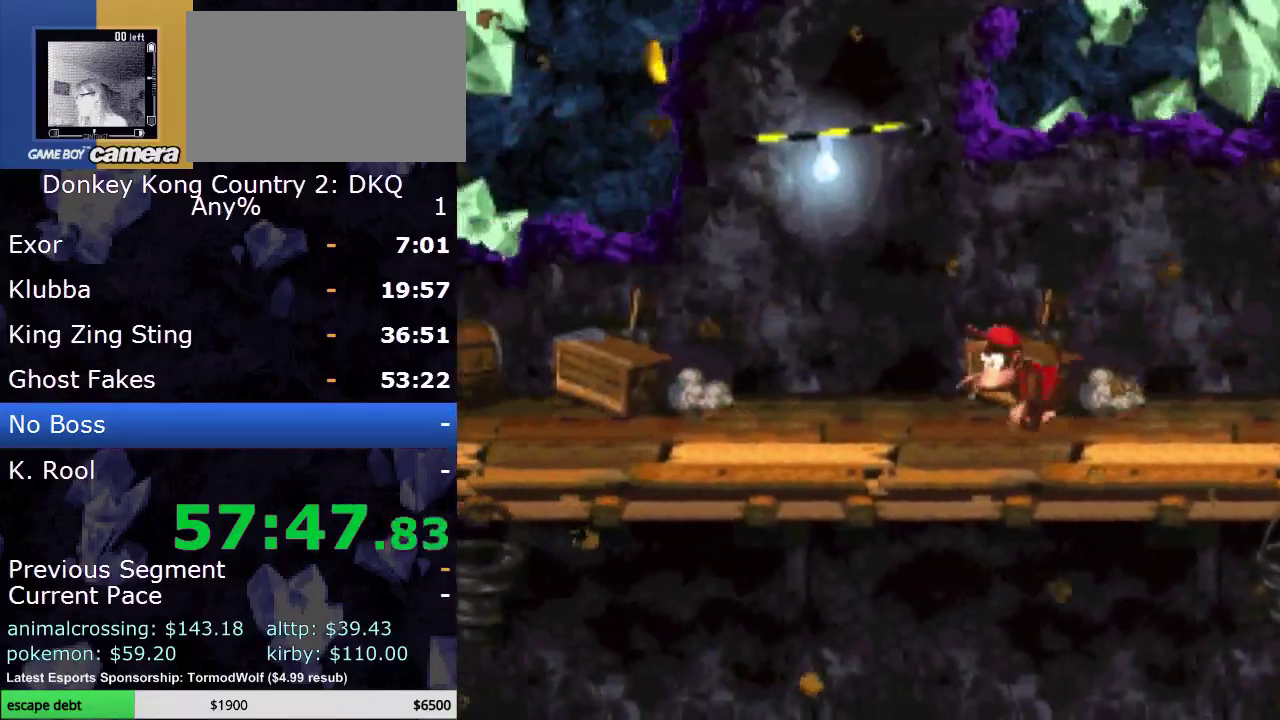
{"buttons": ["B", "Y"], "events": [[483, "B", "down"], [483, "DPAD_LEFT", "up"]]}
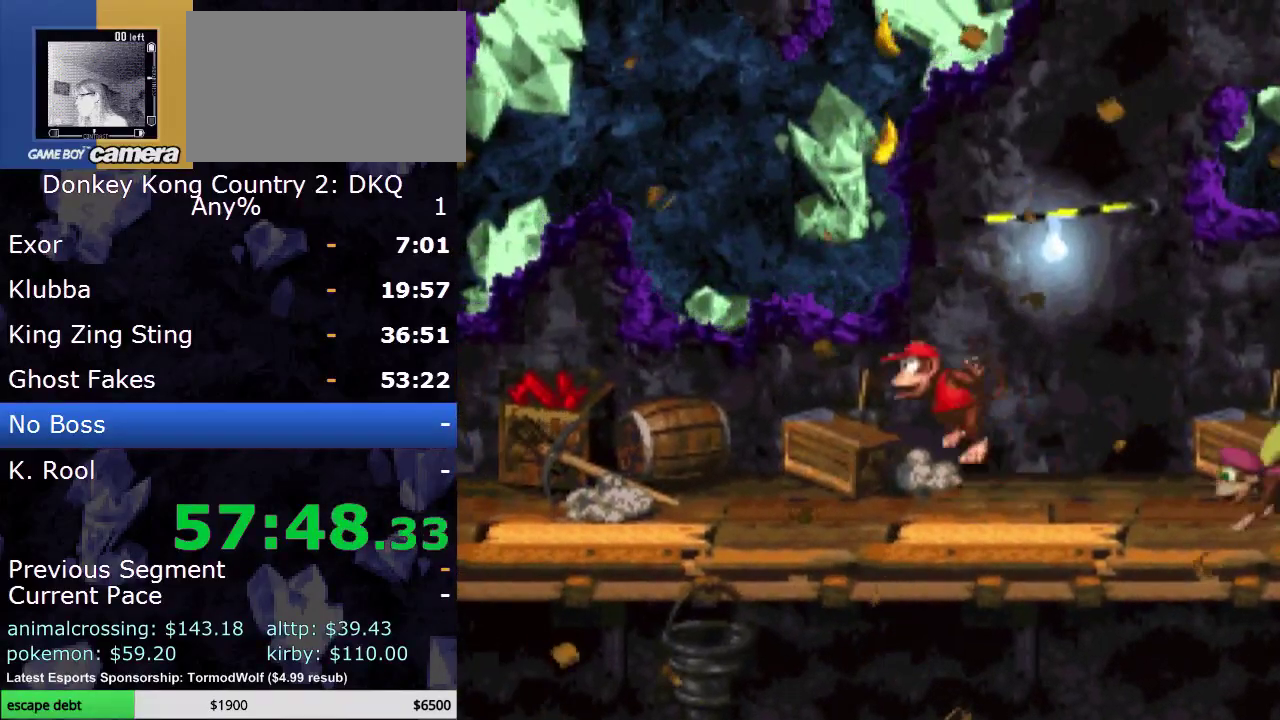
{"buttons": ["B", "Y", "DPAD_UP"], "events": [[133, "DPAD_UP", "down"]]}
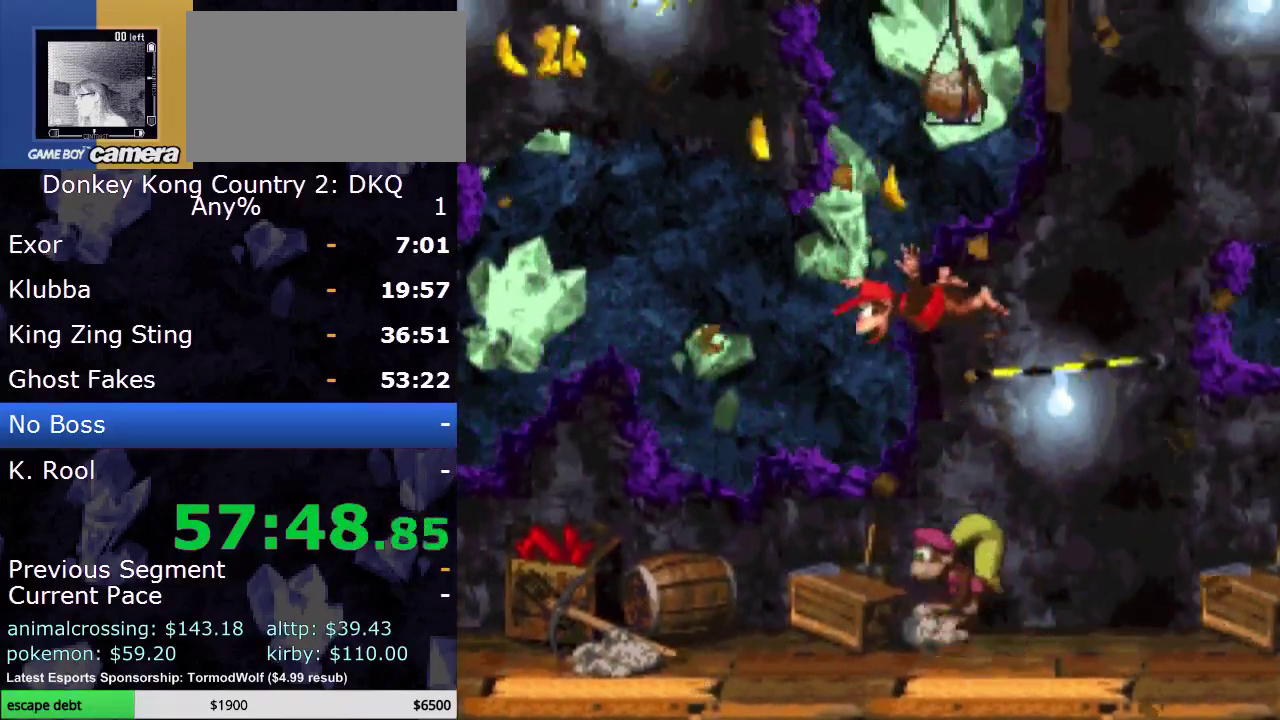
{"buttons": ["Y", "DPAD_UP"], "events": [[33, "B", "up"]]}
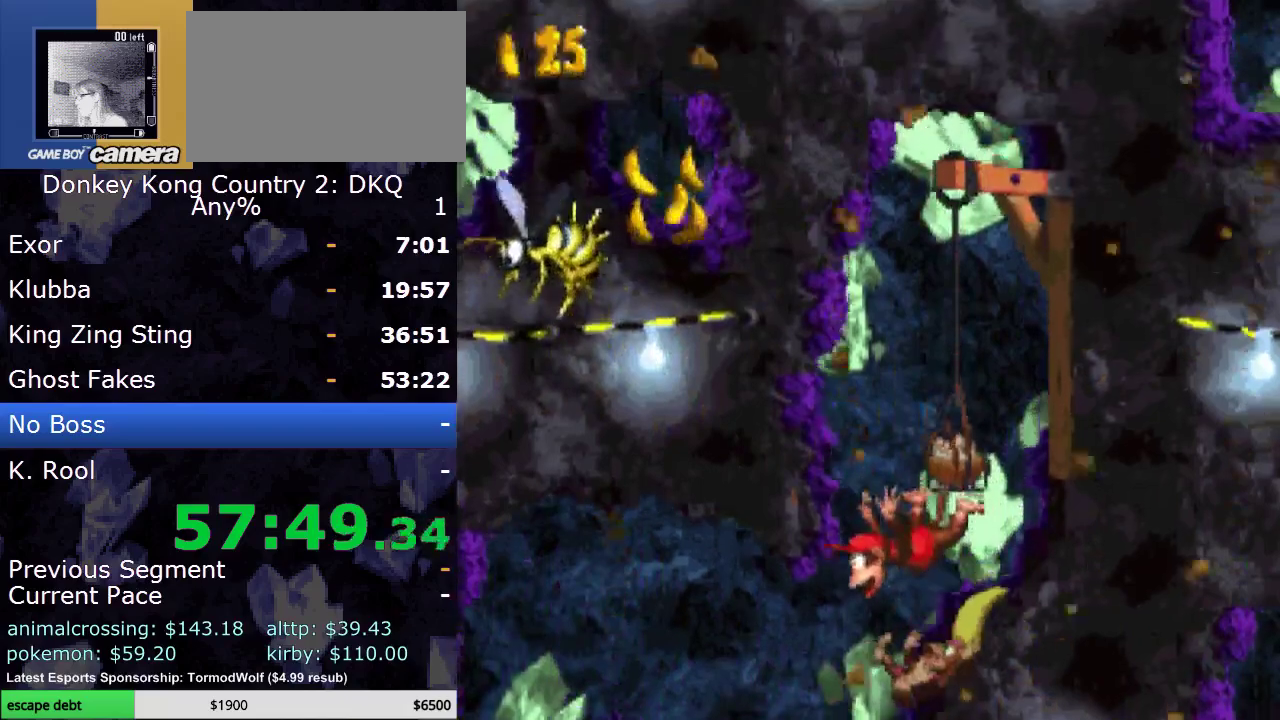
{"buttons": ["Y", "DPAD_UP"], "events": []}
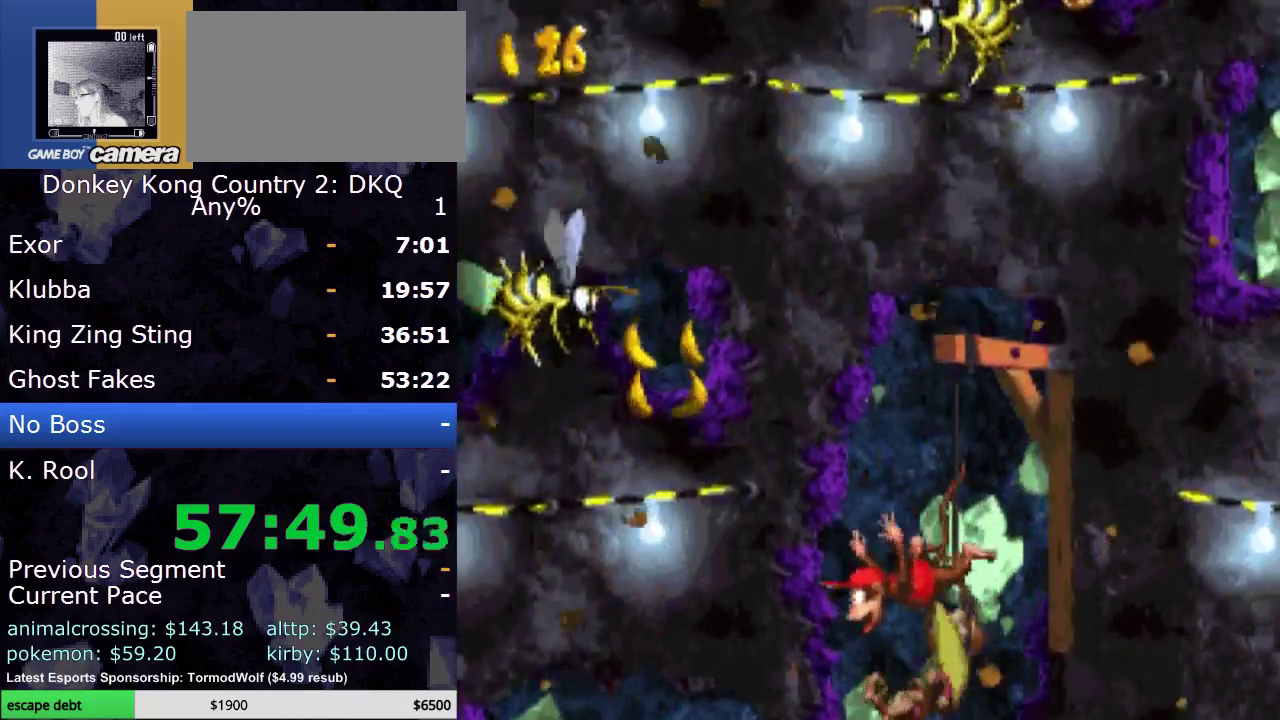
{"buttons": ["Y", "DPAD_UP"], "events": [[217, "DPAD_RIGHT", "down"], [300, "DPAD_RIGHT", "up"]]}
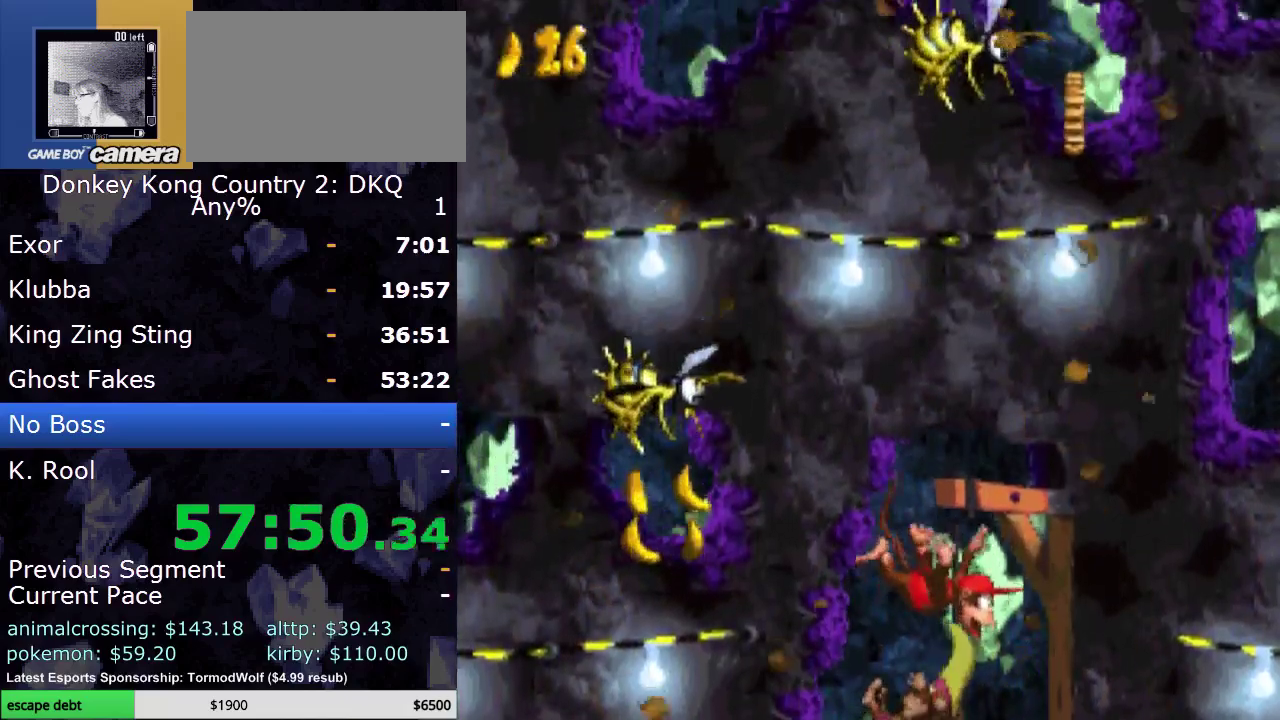
{"buttons": ["Y", "DPAD_UP"], "events": []}
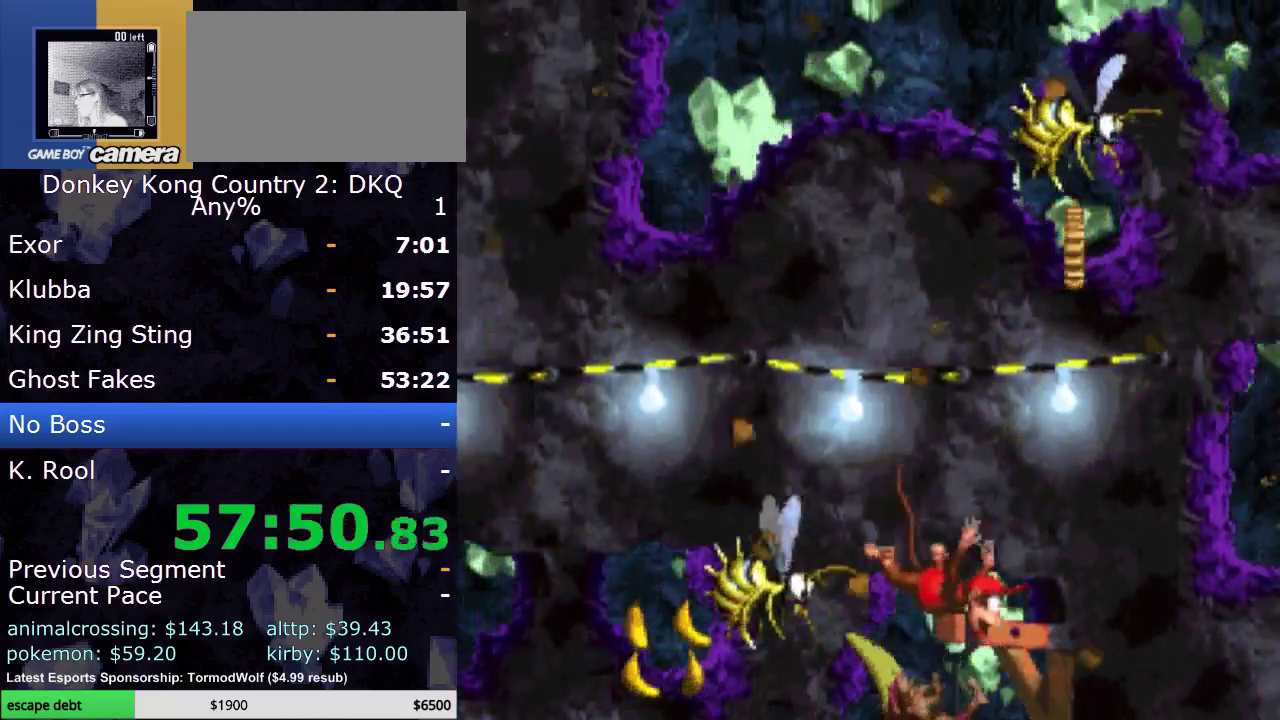
{"buttons": ["Y", "DPAD_UP"], "events": [[150, "DPAD_LEFT", "down"], [233, "DPAD_LEFT", "up"]]}
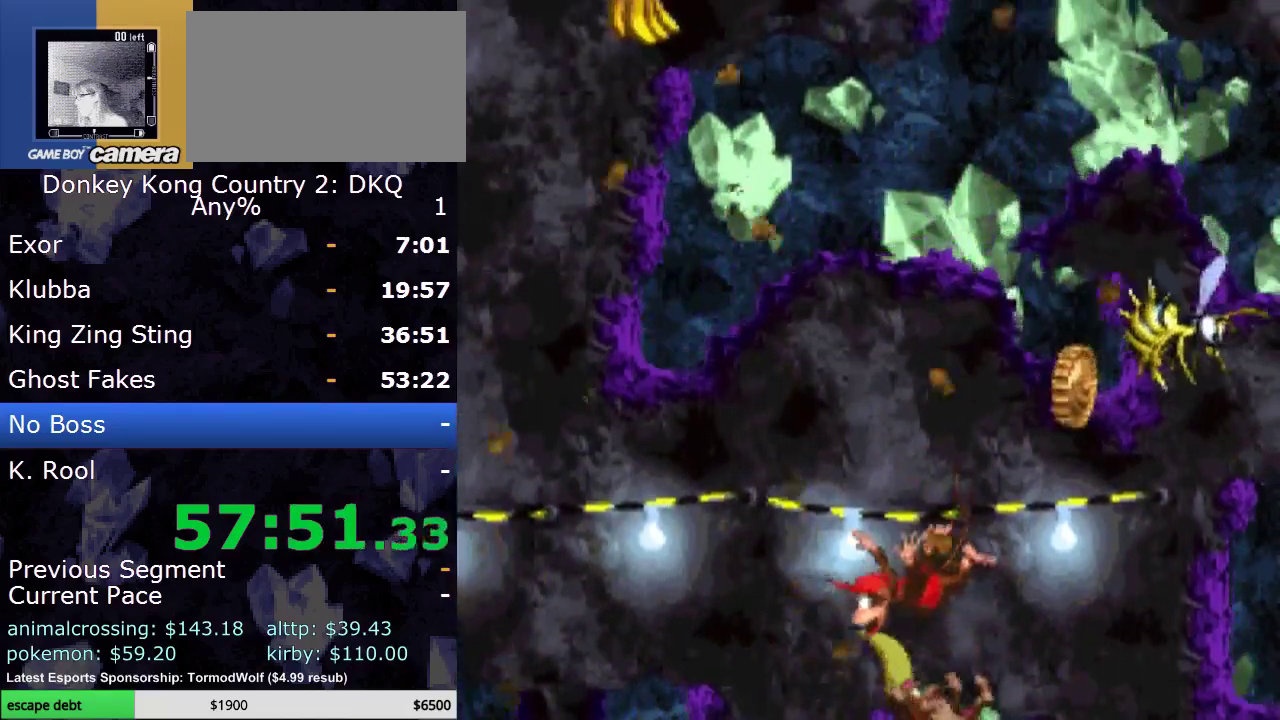
{"buttons": ["Y", "DPAD_UP"], "events": []}
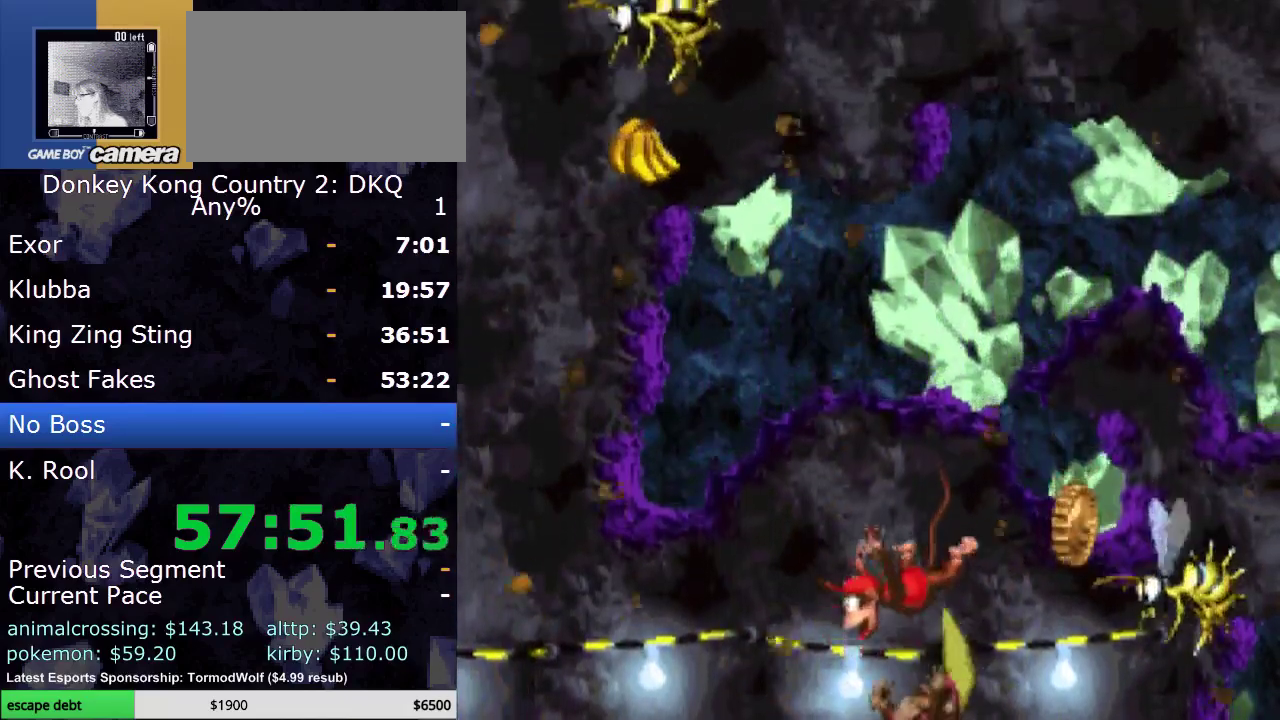
{"buttons": ["Y", "DPAD_UP"], "events": []}
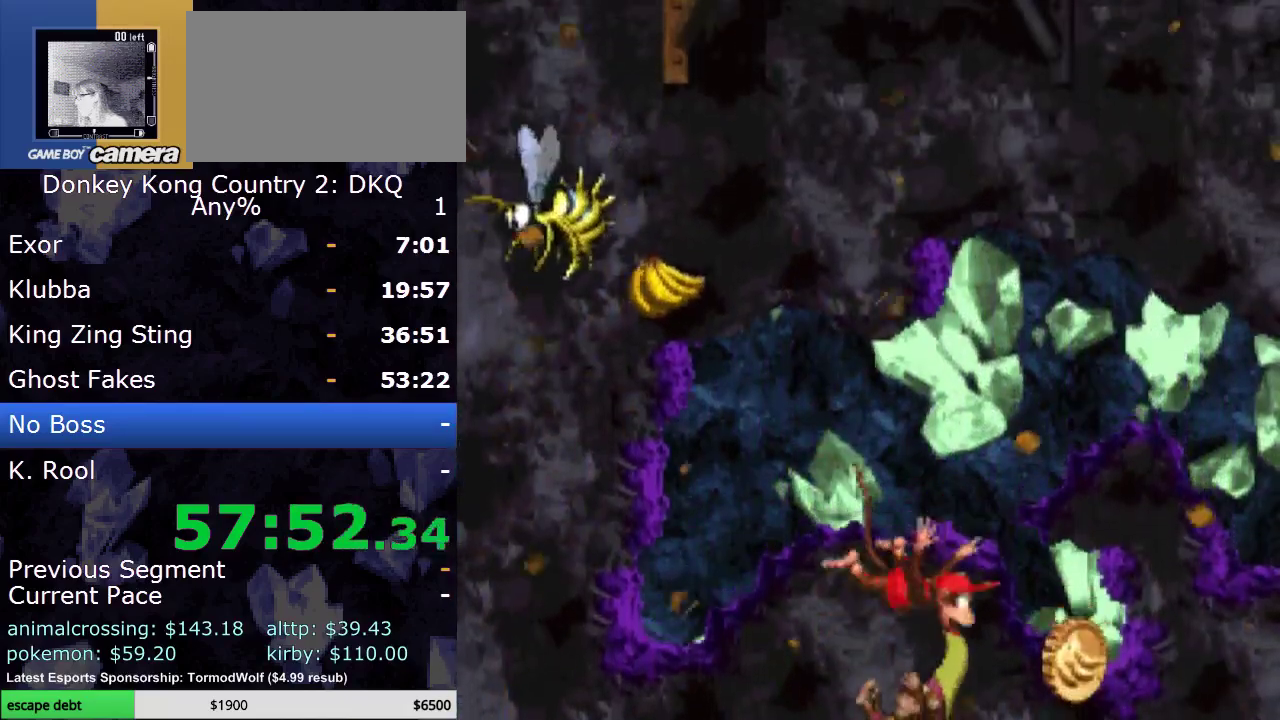
{"buttons": ["Y", "DPAD_UP"], "events": [[33, "DPAD_RIGHT", "down"], [333, "DPAD_RIGHT", "up"]]}
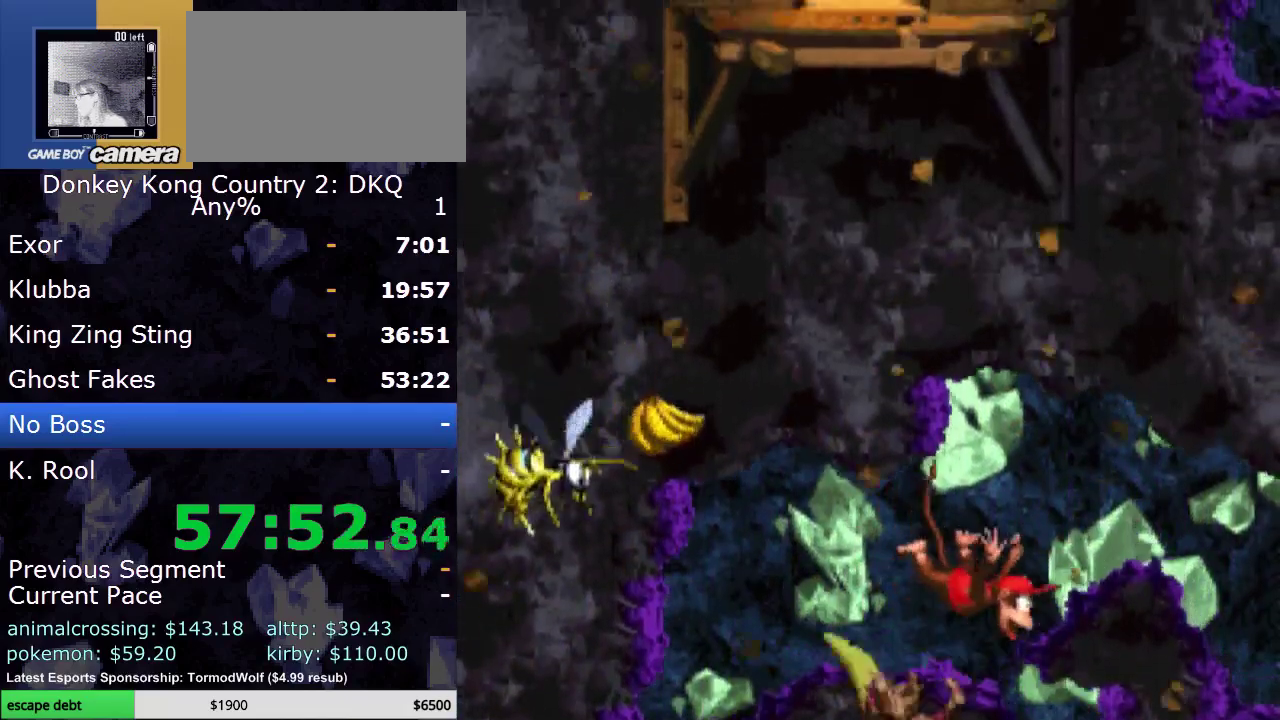
{"buttons": ["Y", "DPAD_UP"], "events": []}
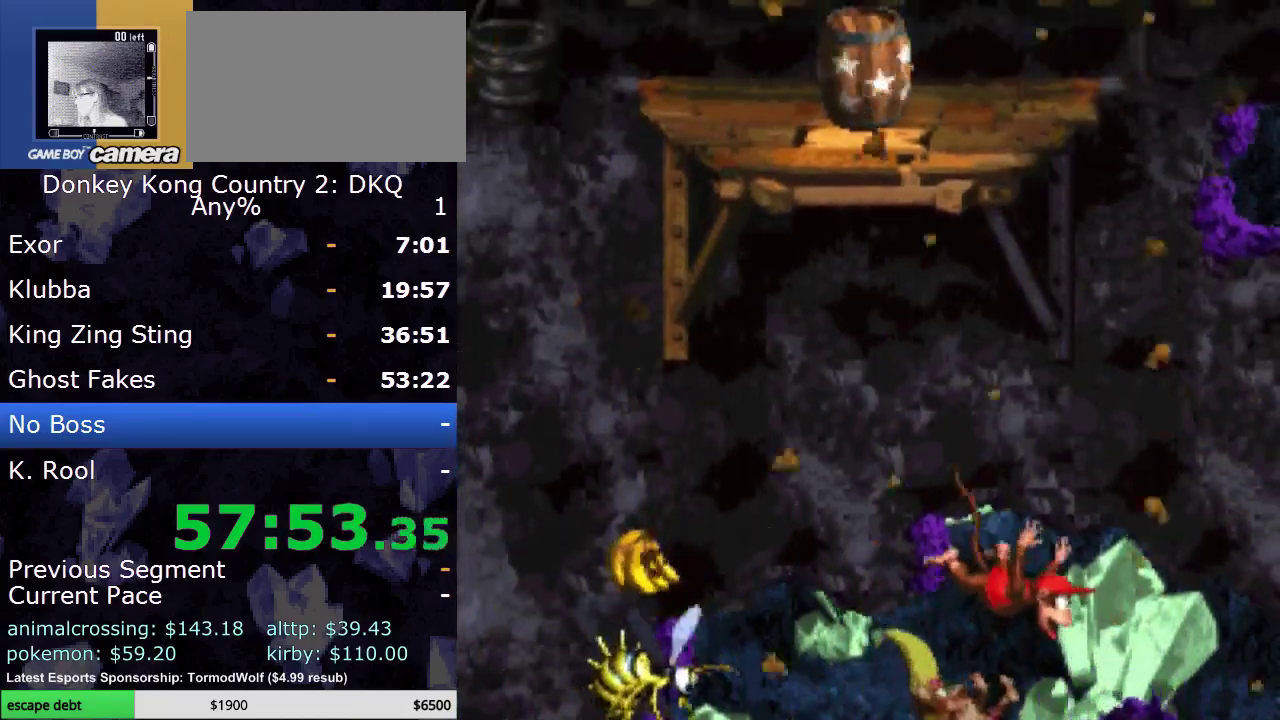
{"buttons": ["Y", "DPAD_UP"], "events": []}
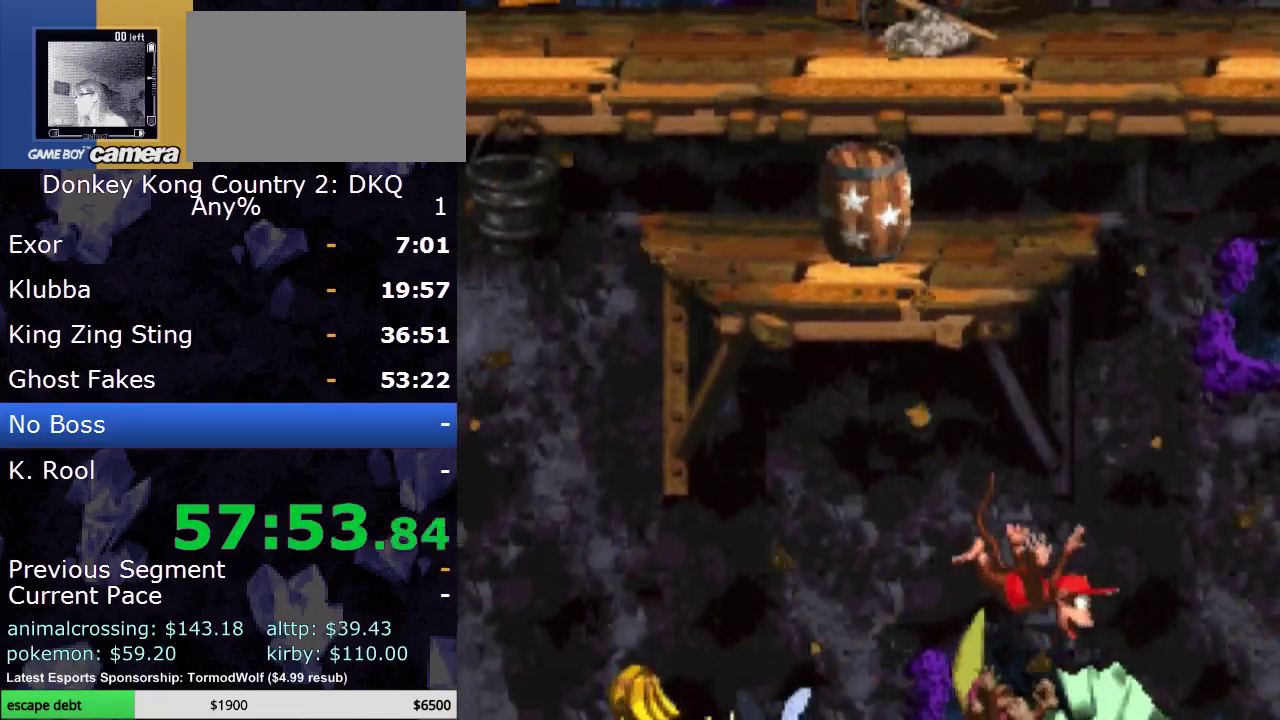
{"buttons": ["Y", "DPAD_UP"], "events": []}
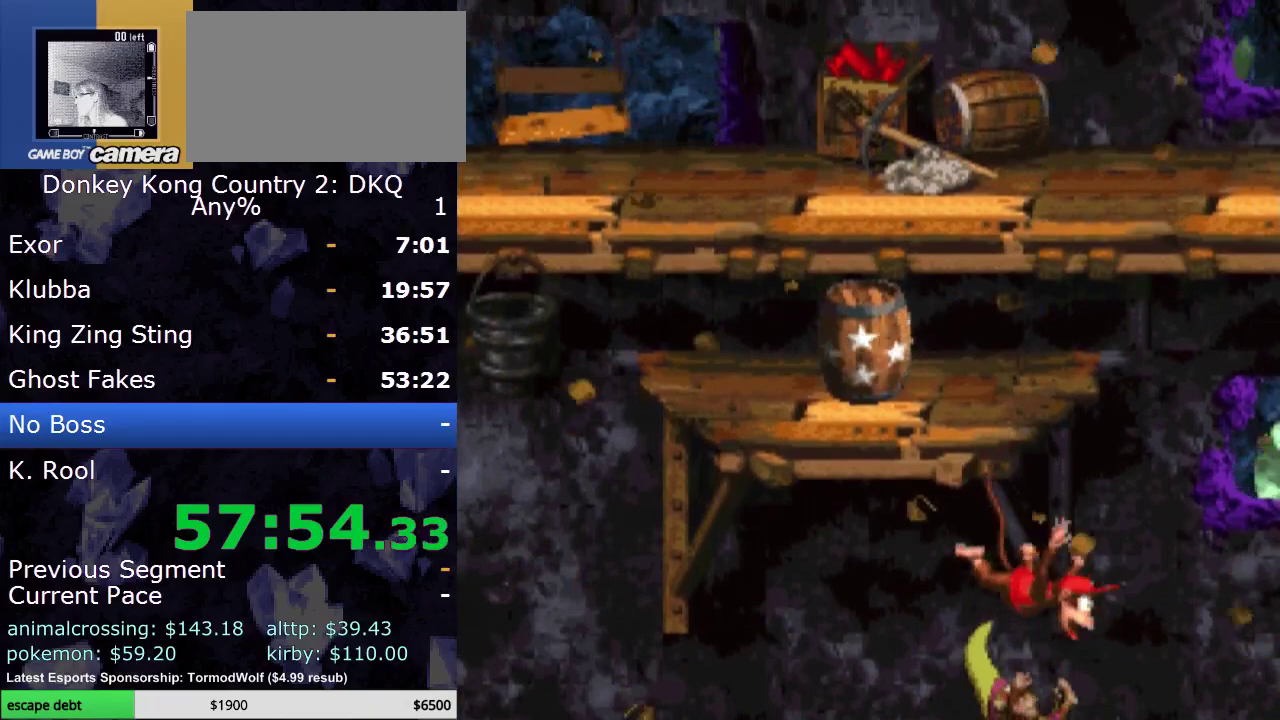
{"buttons": ["Y", "DPAD_UP", "DPAD_LEFT"], "events": [[350, "DPAD_LEFT", "down"]]}
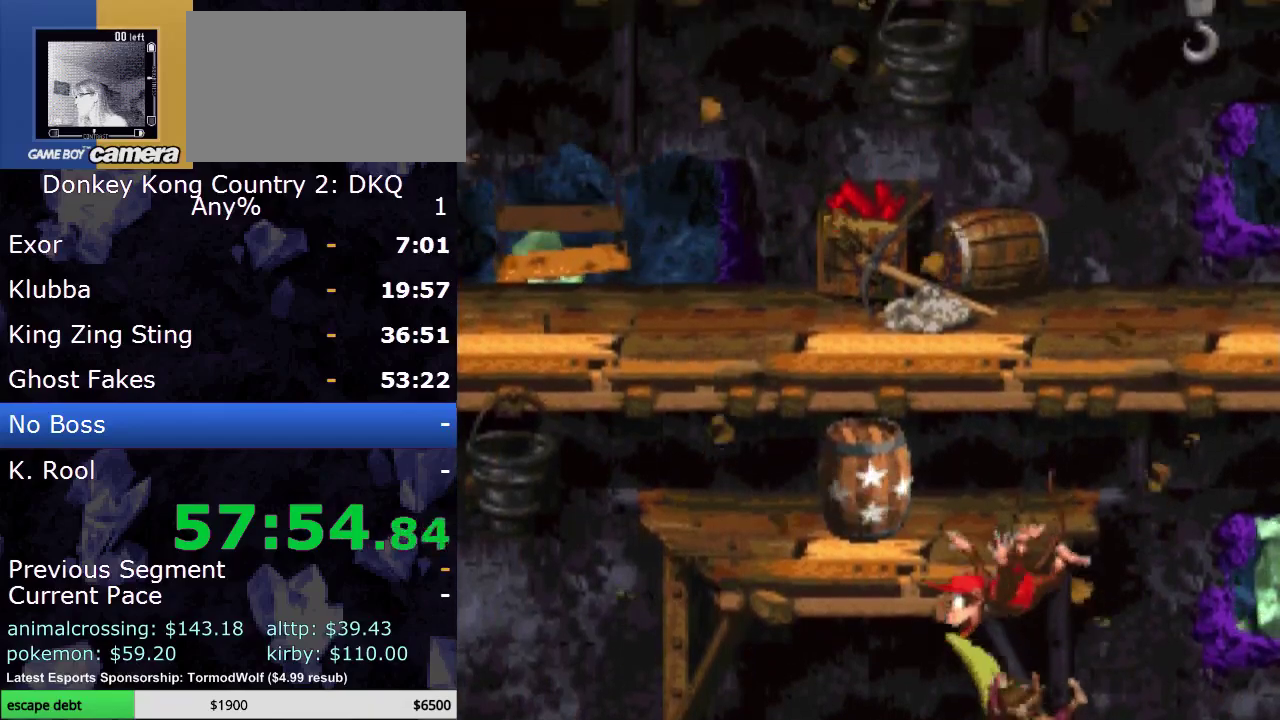
{"buttons": ["Y"], "events": [[450, "DPAD_UP", "up"], [483, "DPAD_LEFT", "up"]]}
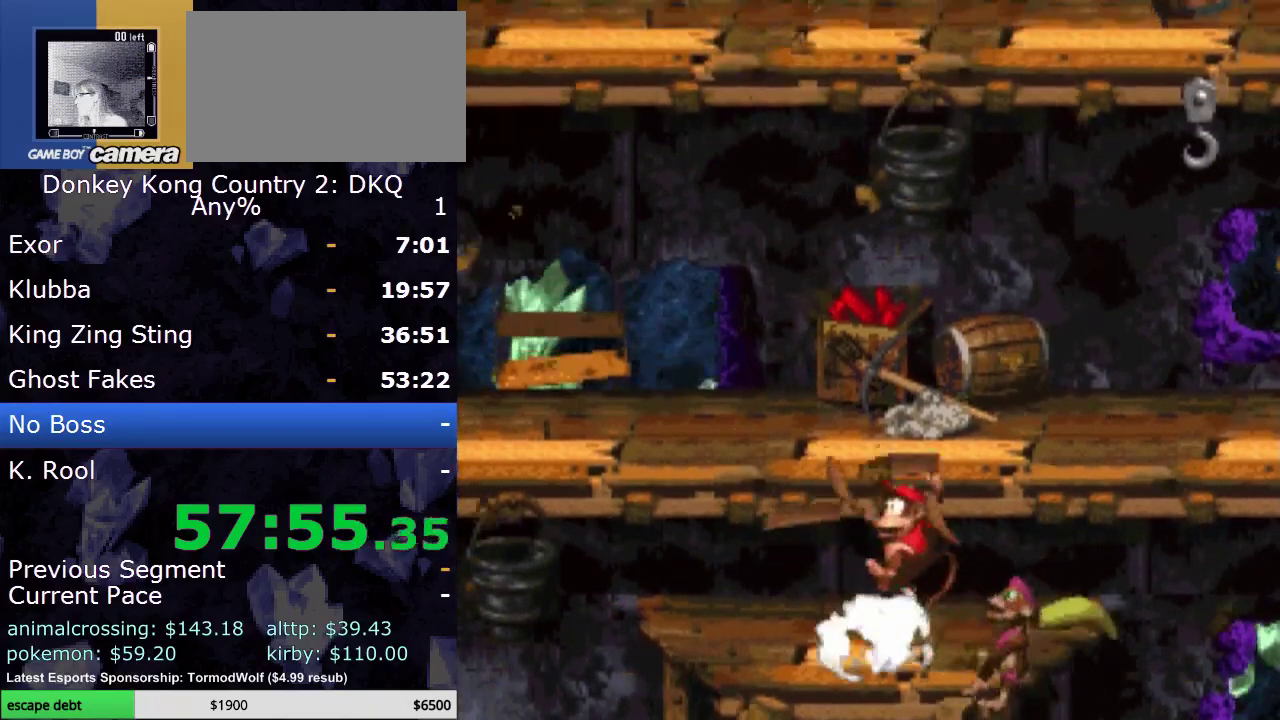
{"buttons": ["B", "Y", "DPAD_UP"], "events": [[100, "DPAD_UP", "down"], [200, "B", "down"]]}
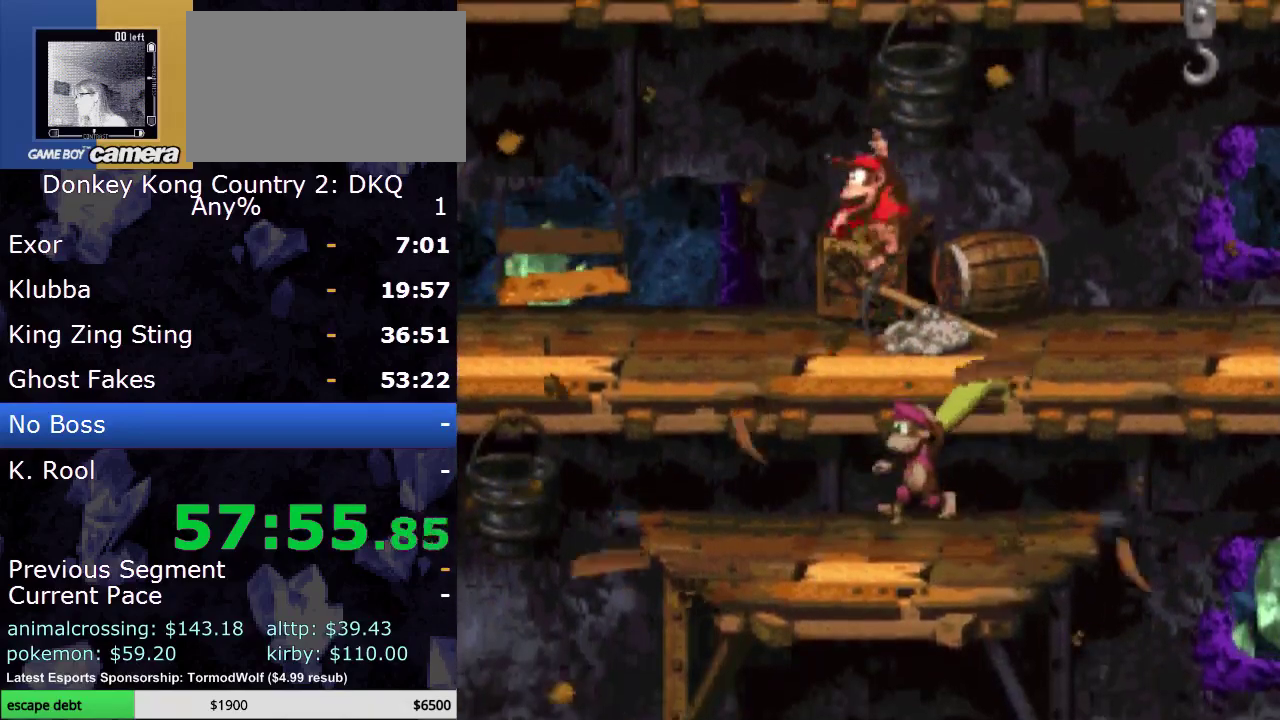
{"buttons": ["Y", "DPAD_UP", "DPAD_RIGHT"], "events": [[233, "B", "up"], [483, "DPAD_RIGHT", "down"]]}
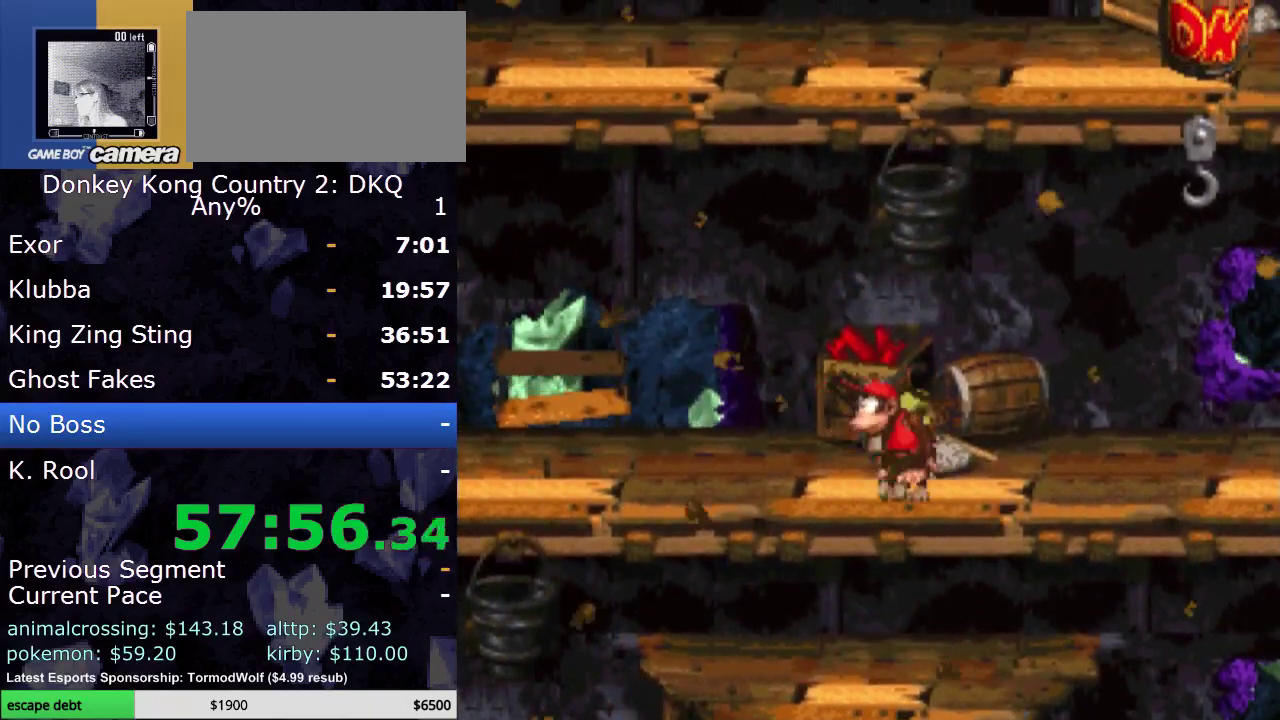
{"buttons": ["B", "Y", "DPAD_UP", "DPAD_RIGHT"], "events": [[133, "B", "down"]]}
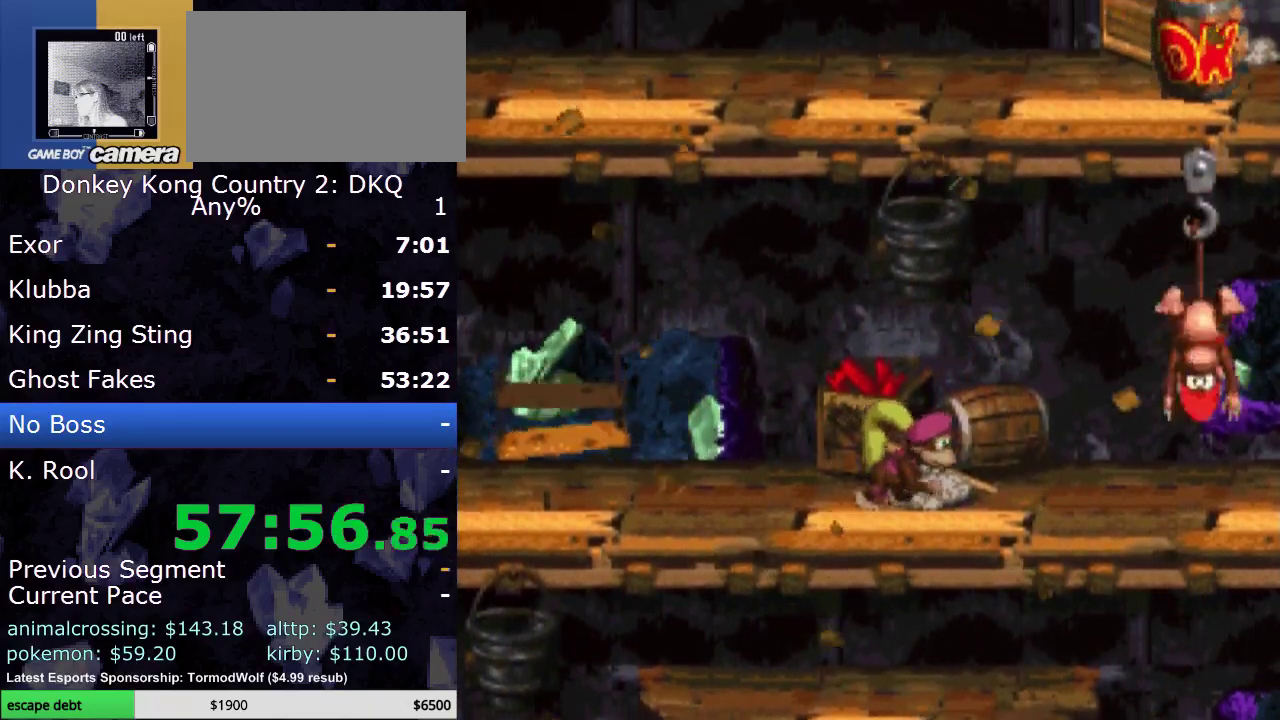
{"buttons": ["B", "Y", "DPAD_UP", "DPAD_LEFT"], "events": [[100, "B", "up"], [100, "DPAD_RIGHT", "up"], [167, "B", "down"], [383, "DPAD_LEFT", "down"]]}
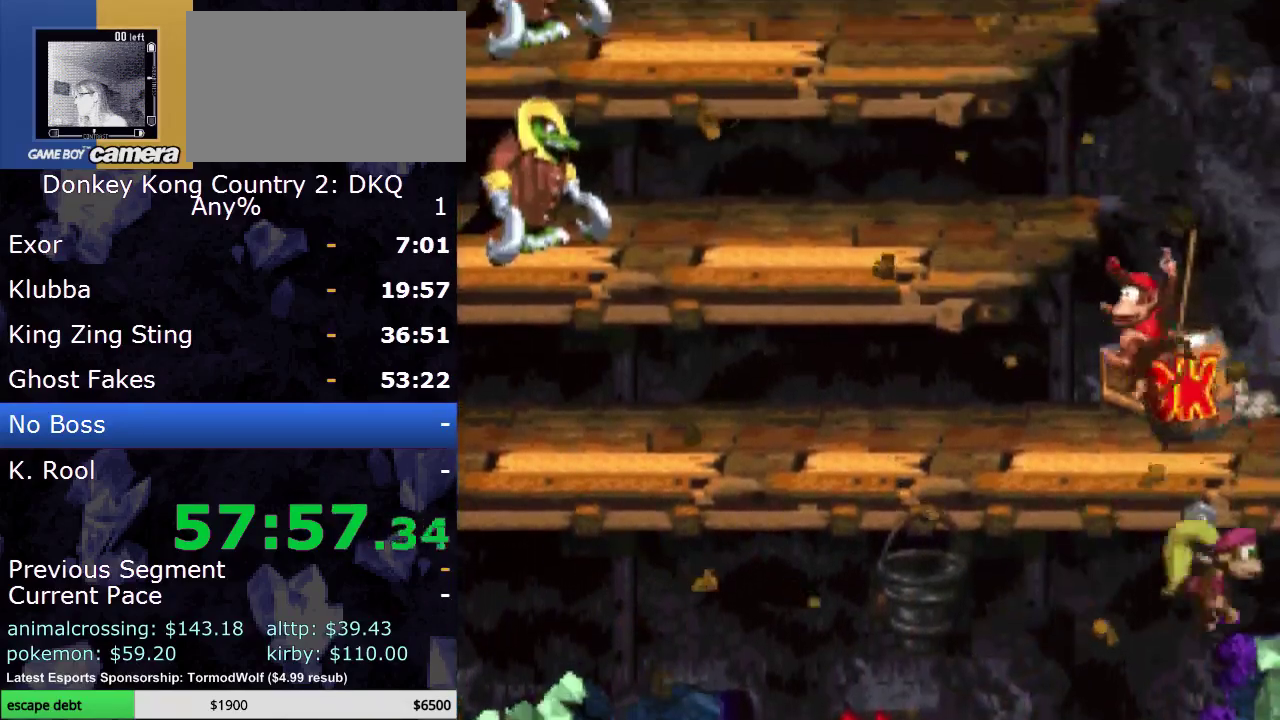
{"buttons": ["Y"], "events": [[133, "B", "up"], [167, "DPAD_LEFT", "up"], [283, "DPAD_UP", "up"], [317, "B", "down"], [450, "B", "up"]]}
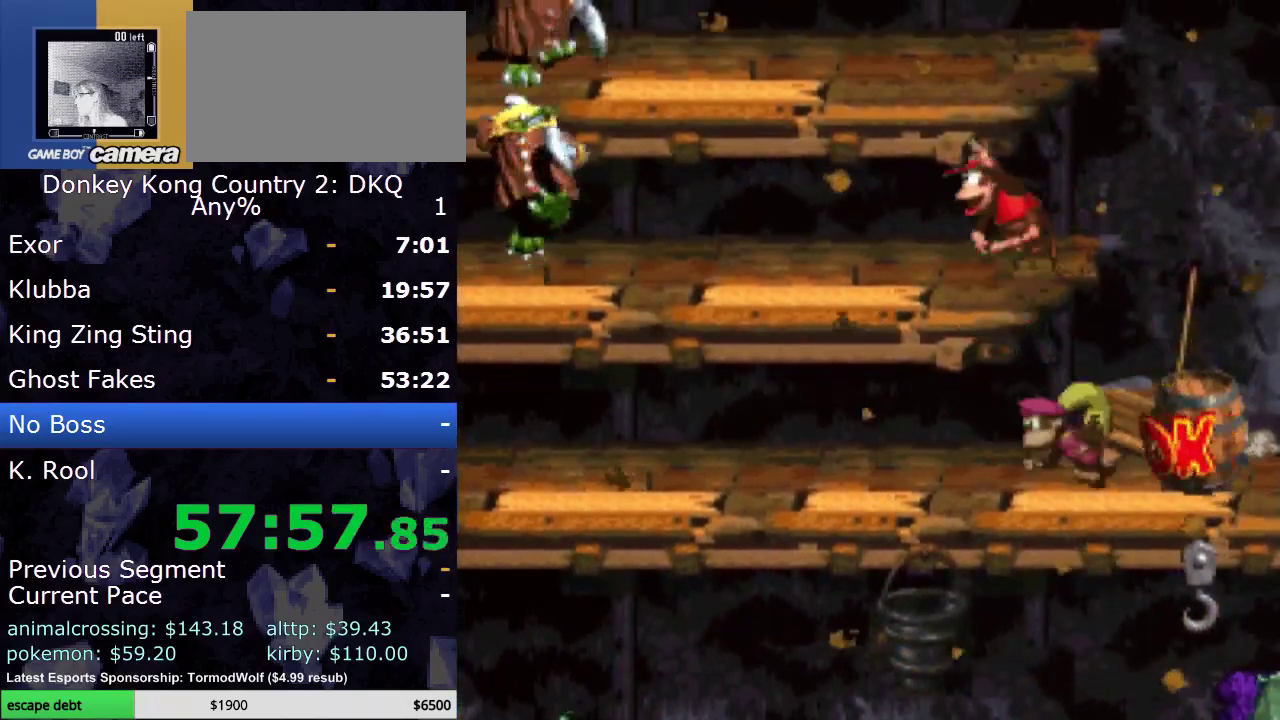
{"buttons": ["B", "Y"], "events": [[67, "DPAD_LEFT", "down"], [200, "DPAD_LEFT", "up"], [267, "DPAD_RIGHT", "down"], [383, "B", "down"], [450, "DPAD_RIGHT", "up"]]}
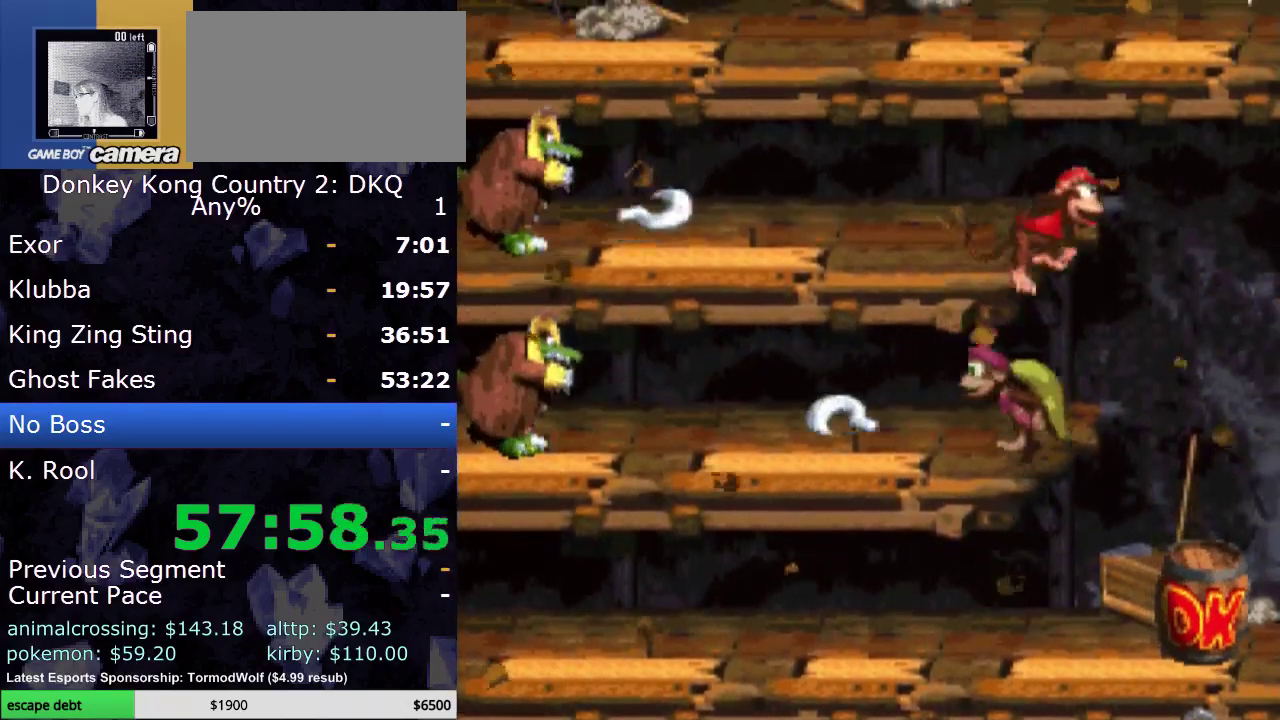
{"buttons": ["Y"], "events": [[33, "B", "up"], [150, "DPAD_LEFT", "down"], [250, "DPAD_LEFT", "up"]]}
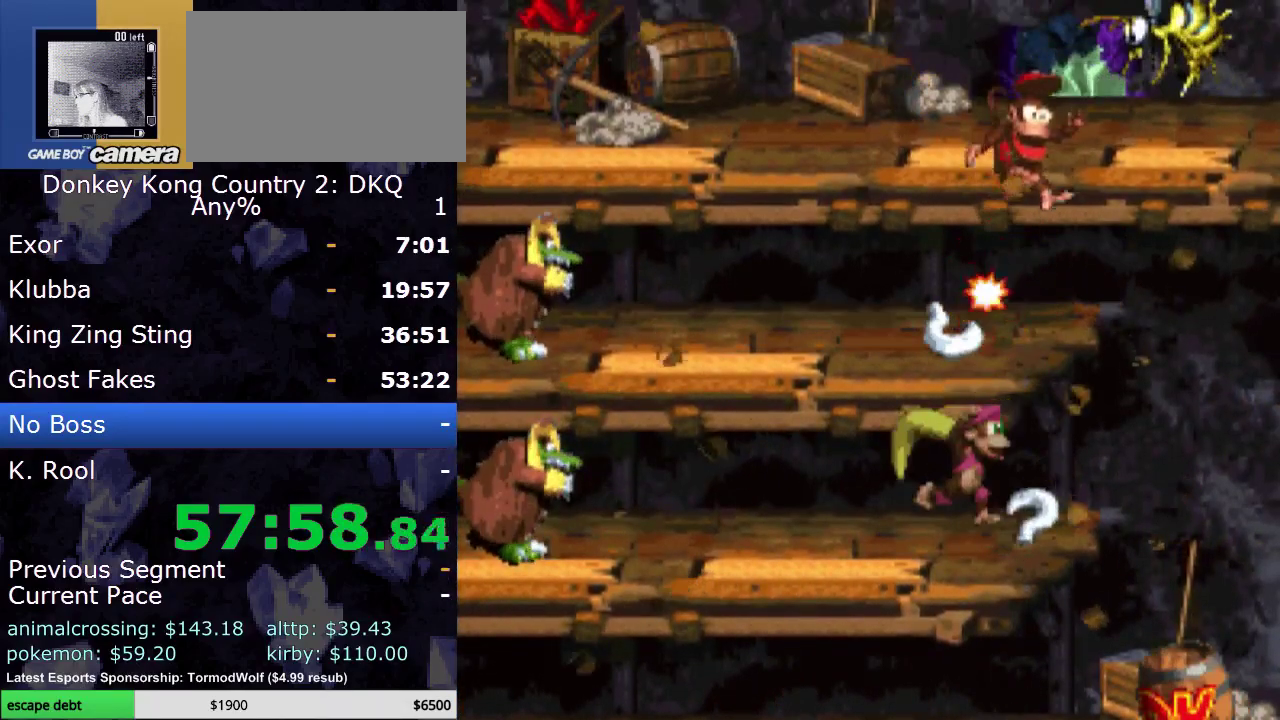
{"buttons": ["Y"], "events": [[100, "DPAD_RIGHT", "down"], [350, "DPAD_RIGHT", "up"]]}
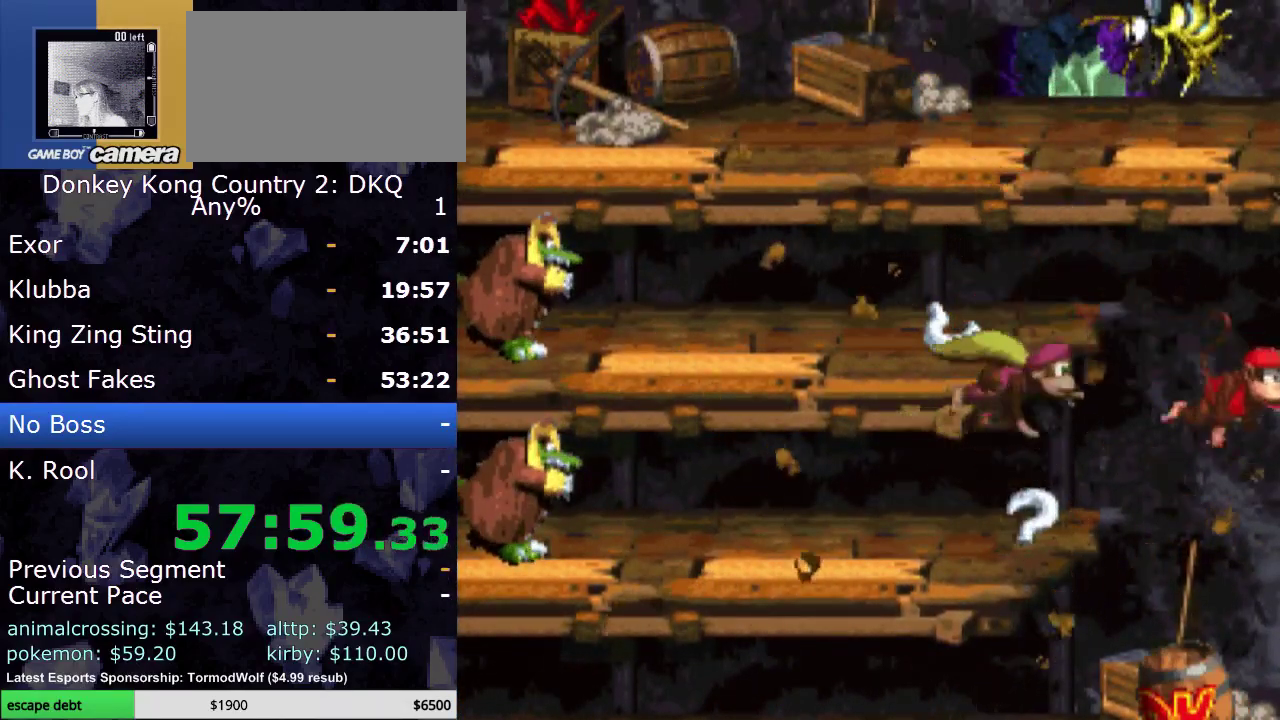
{"buttons": ["Y"], "events": [[283, "DPAD_RIGHT", "down"], [450, "DPAD_RIGHT", "up"]]}
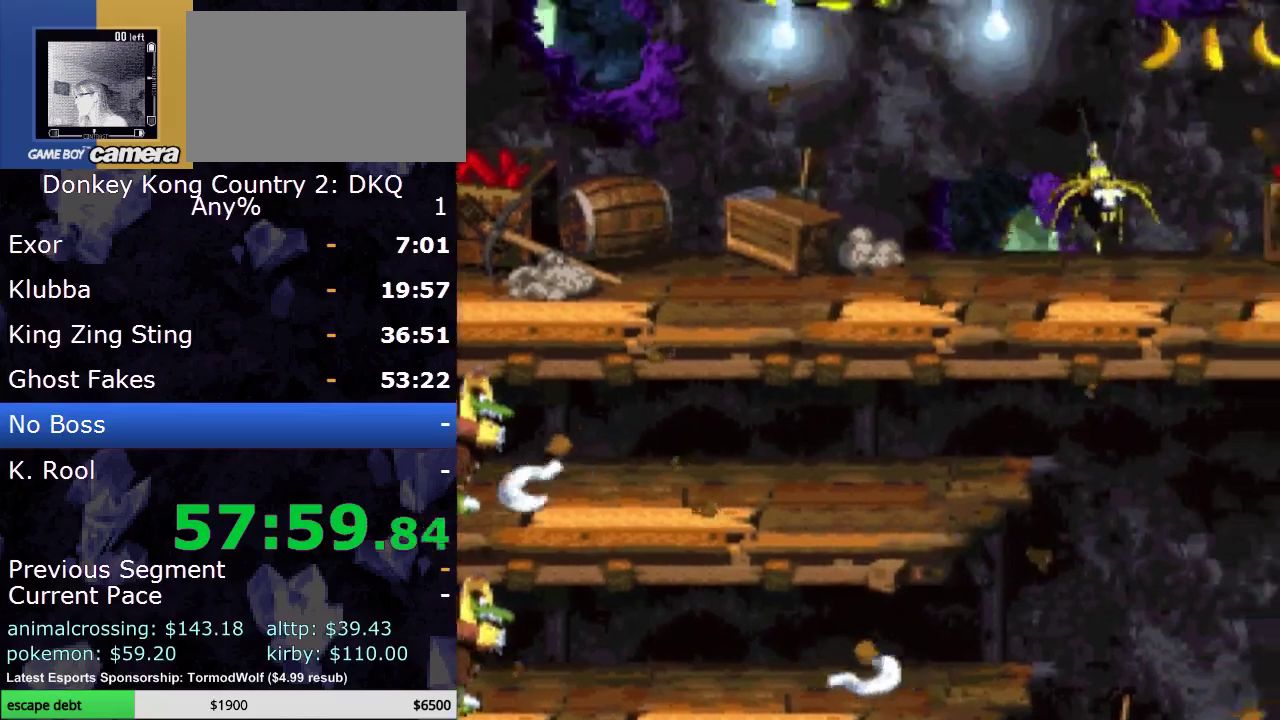
{"buttons": ["Y", "DPAD_RIGHT"], "events": [[217, "DPAD_RIGHT", "down"], [450, "DPAD_RIGHT", "up"], [500, "DPAD_RIGHT", "down"]]}
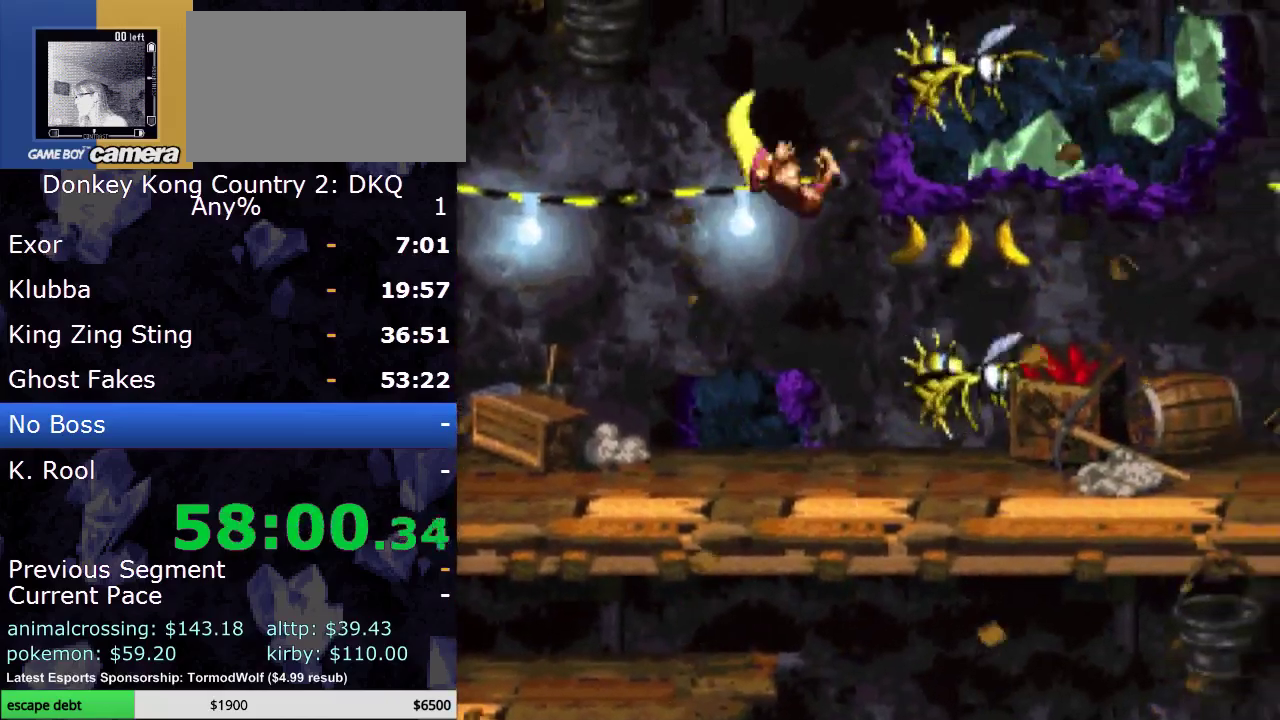
{"buttons": ["Y"], "events": [[100, "DPAD_LEFT", "down"], [100, "DPAD_RIGHT", "up"], [350, "DPAD_LEFT", "up"]]}